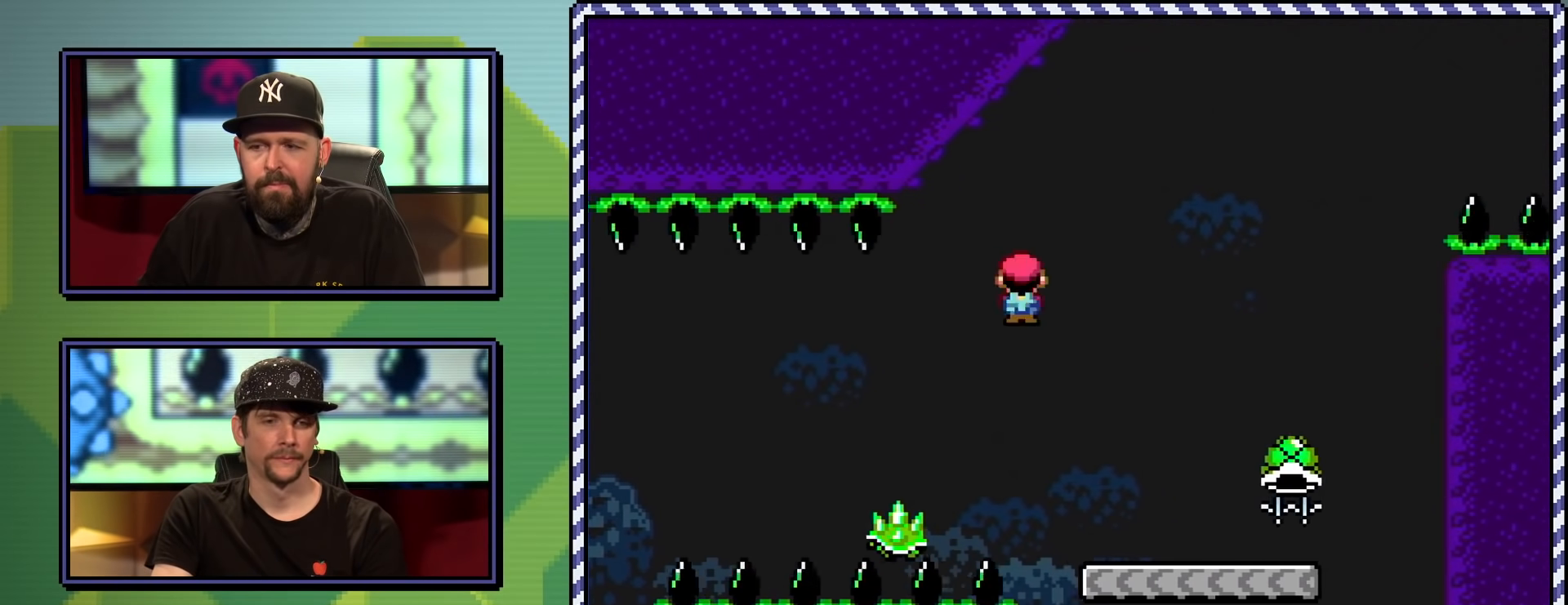
Gameplay with a controller (Nintendo layout); each line is a JSON object with the inputs held at the frame after it. "events" lists button and stick changes between this image and that frame as [ms after this image, input, new state], when the widget could be followed in between. Not read: L3 R3.
{"buttons": ["Y"], "events": []}
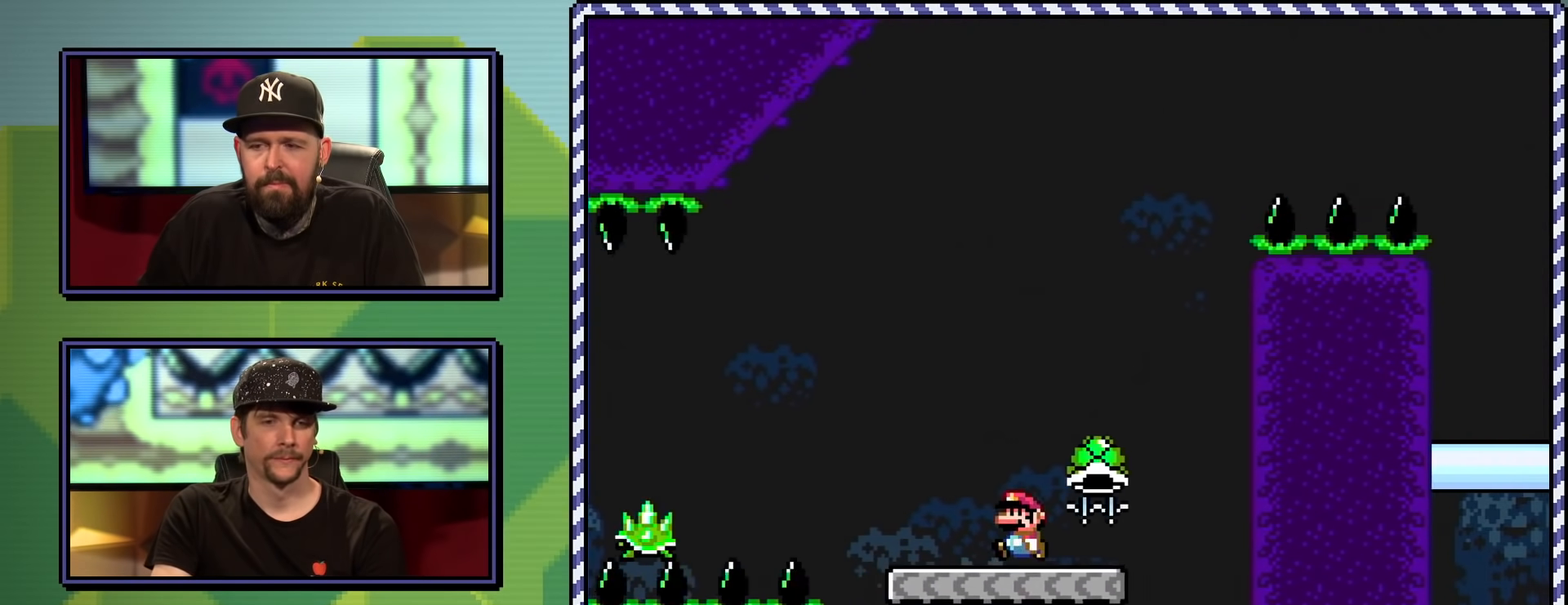
{"buttons": ["B", "Y", "DPAD_RIGHT"], "events": [[100, "B", "down"], [217, "DPAD_LEFT", "down"], [301, "DPAD_LEFT", "up"], [501, "DPAD_RIGHT", "down"]]}
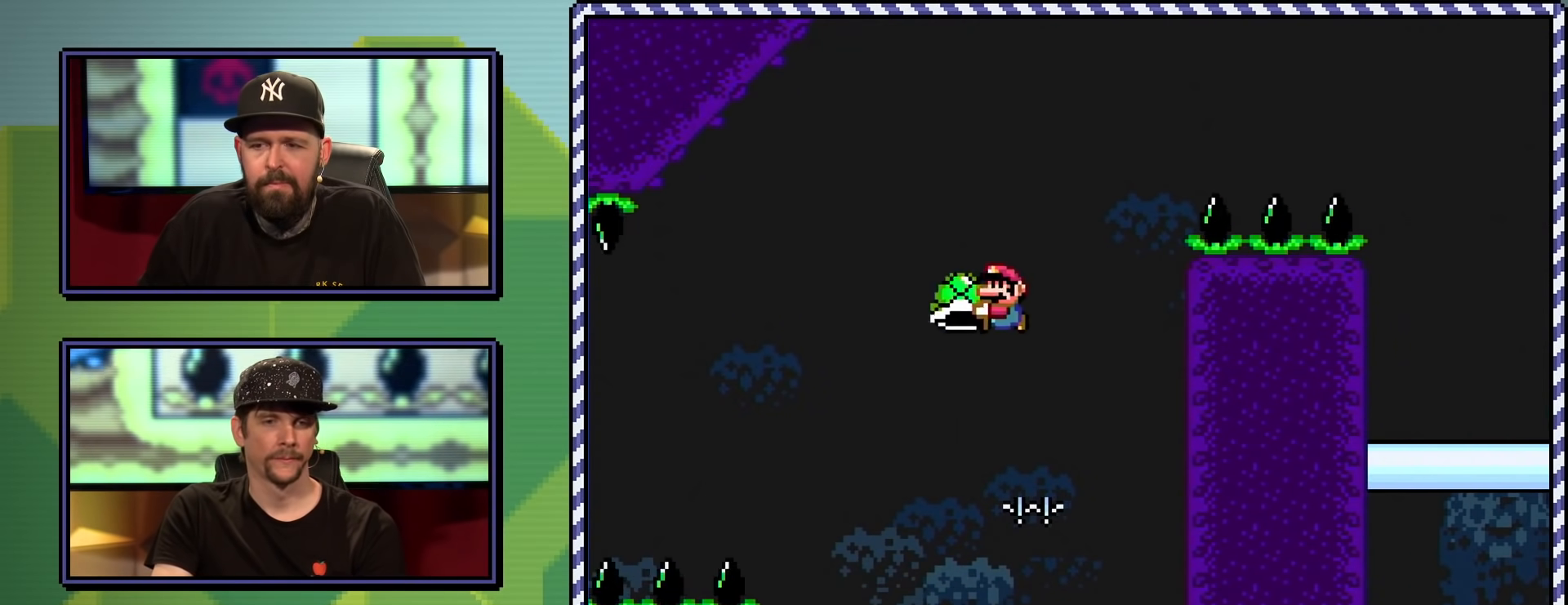
{"buttons": ["B", "Y", "DPAD_RIGHT"], "events": [[66, "Y", "up"], [117, "DPAD_RIGHT", "up"], [183, "Y", "down"], [250, "DPAD_RIGHT", "down"]]}
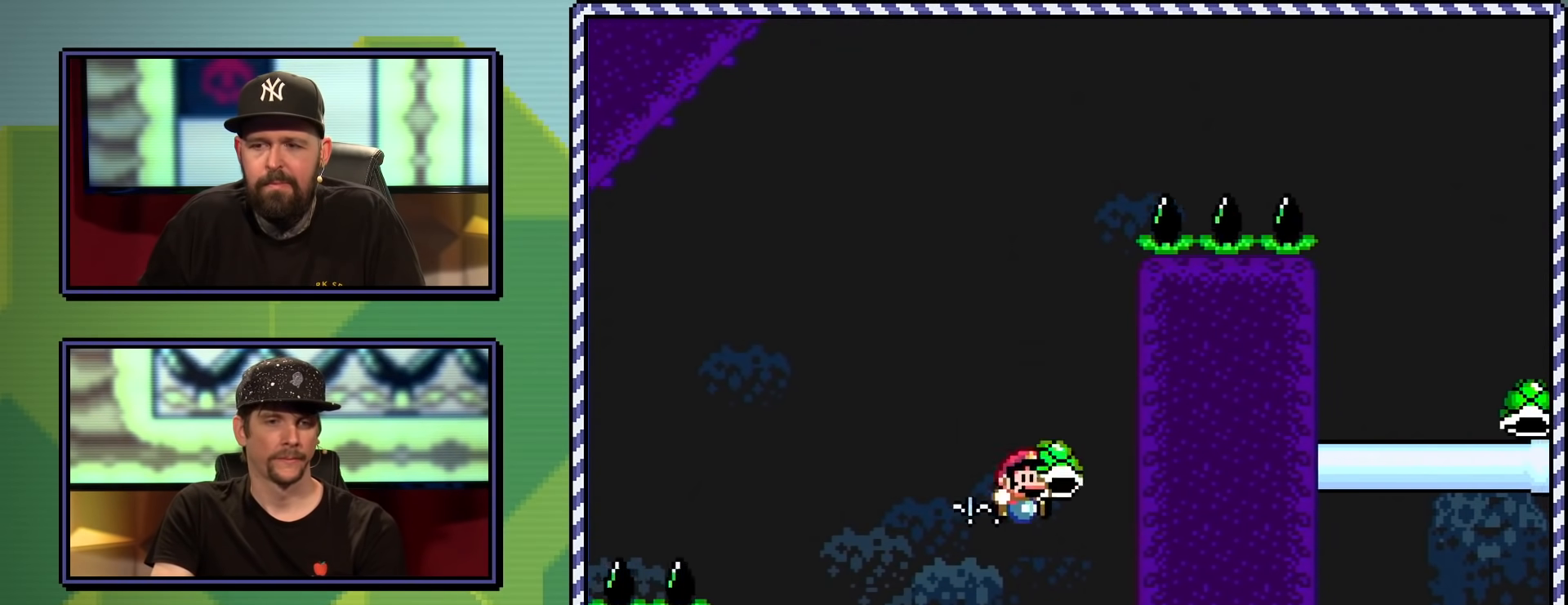
{"buttons": [], "events": [[200, "DPAD_RIGHT", "up"], [217, "B", "up"], [250, "Y", "up"], [384, "B", "down"], [484, "B", "up"]]}
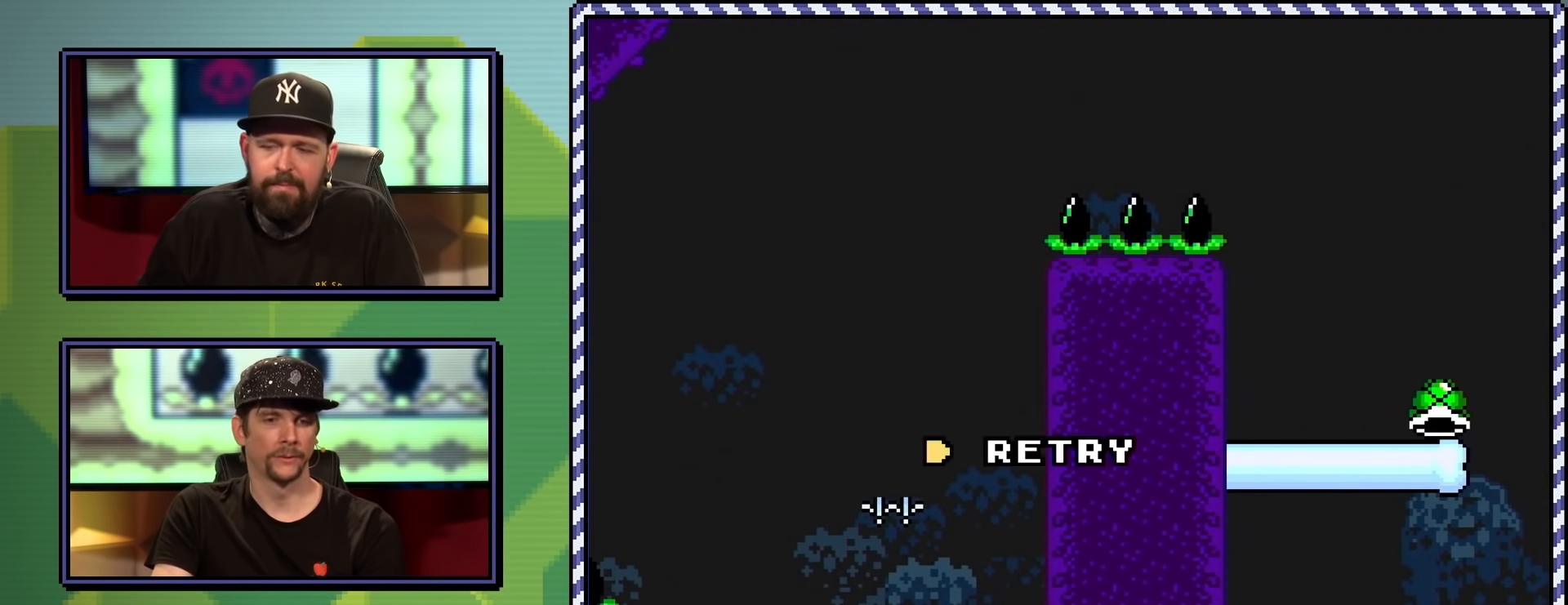
{"buttons": ["Y"], "events": [[50, "B", "down"], [100, "B", "up"], [167, "B", "down"], [233, "B", "up"], [417, "Y", "down"]]}
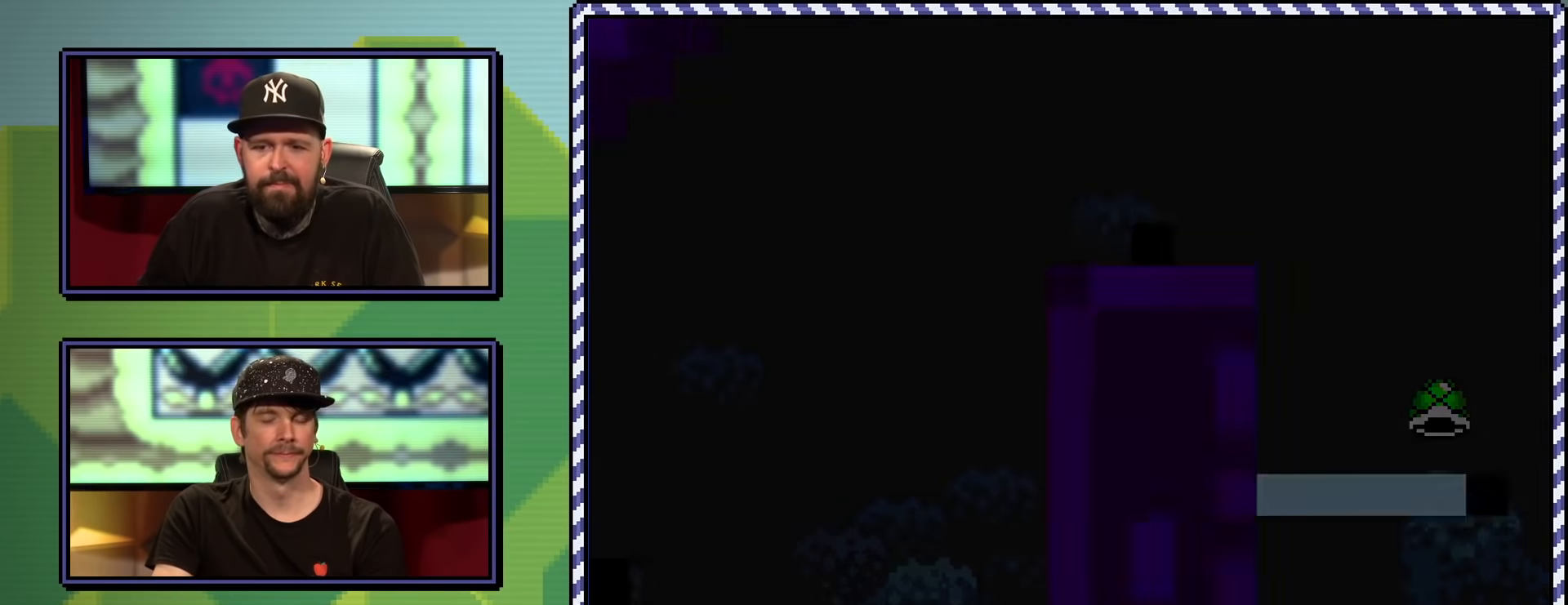
{"buttons": [], "events": [[200, "DPAD_RIGHT", "down"], [451, "DPAD_RIGHT", "up"], [451, "Y", "up"]]}
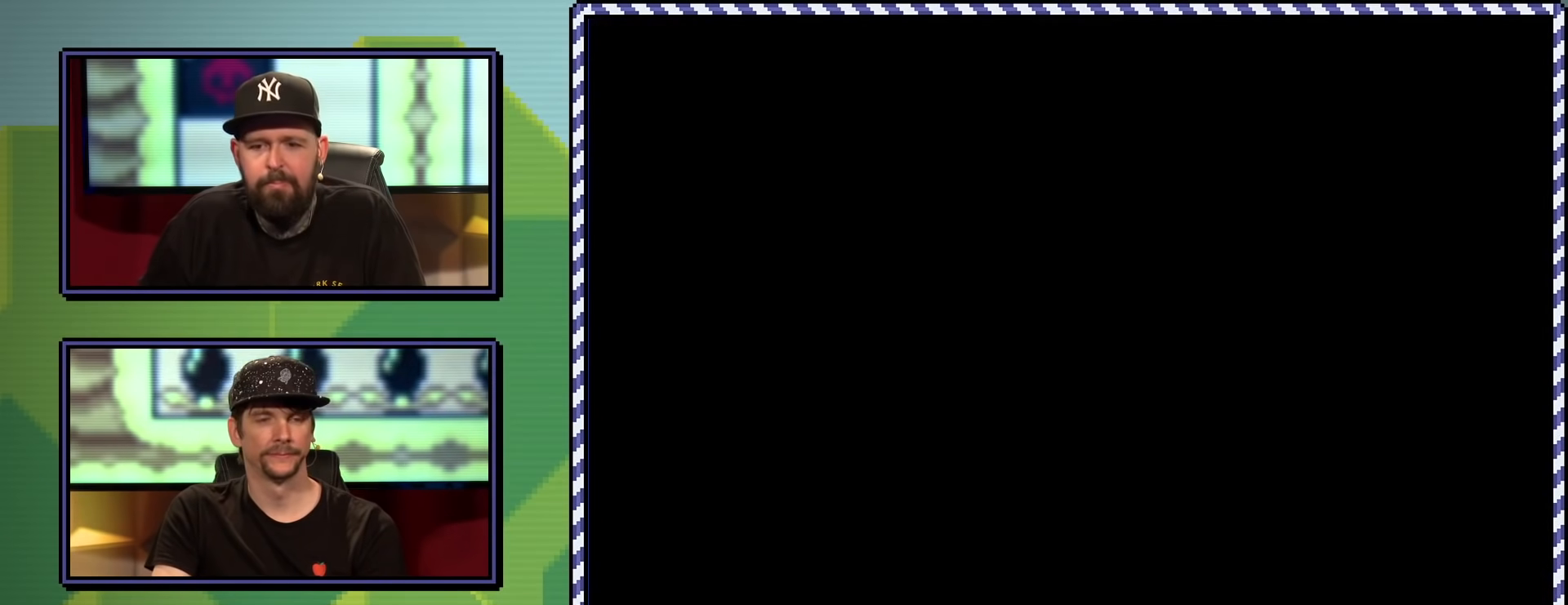
{"buttons": ["X", "DPAD_RIGHT"], "events": [[33, "X", "down"], [300, "DPAD_RIGHT", "down"]]}
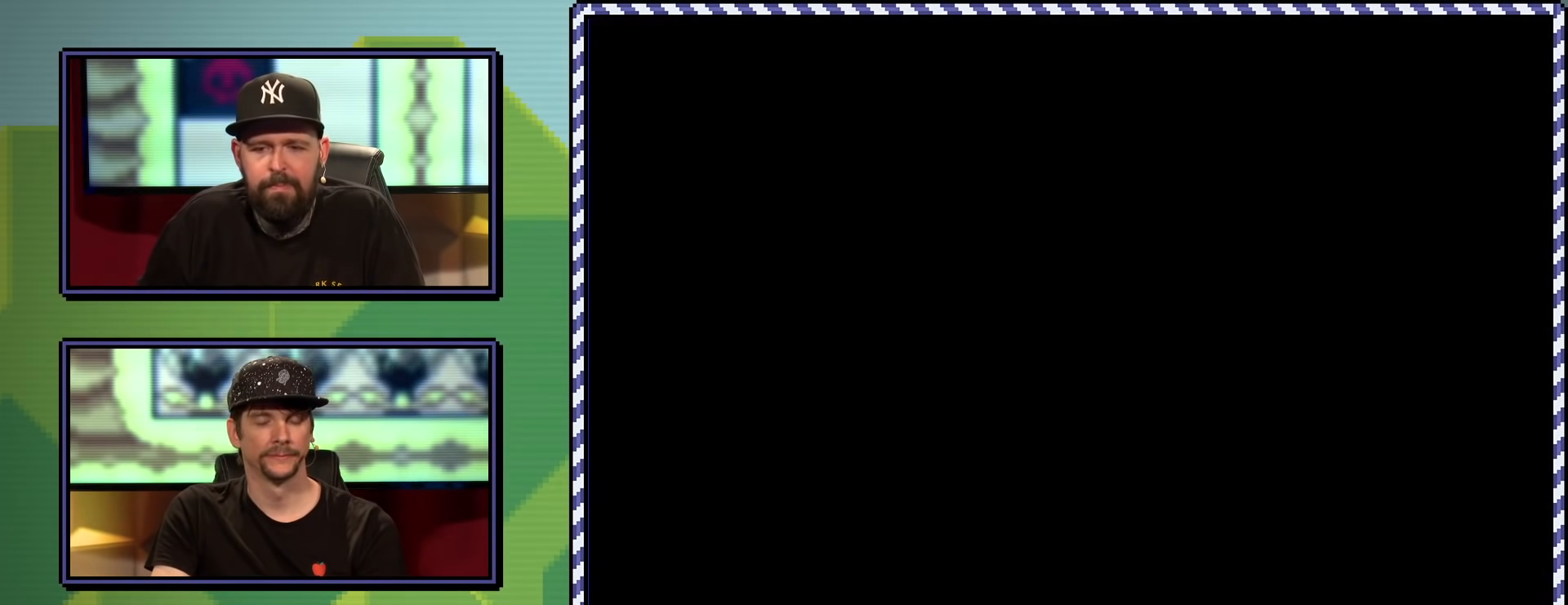
{"buttons": ["X", "DPAD_RIGHT"], "events": []}
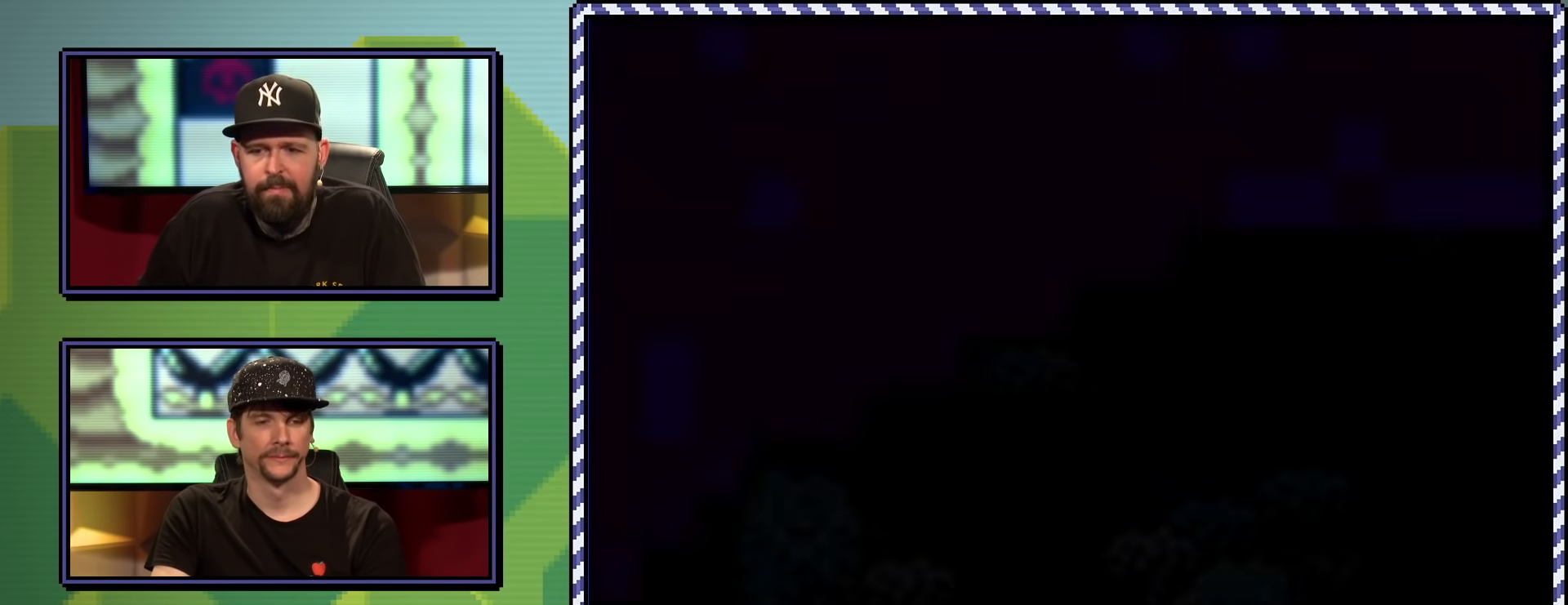
{"buttons": ["X", "DPAD_RIGHT"], "events": []}
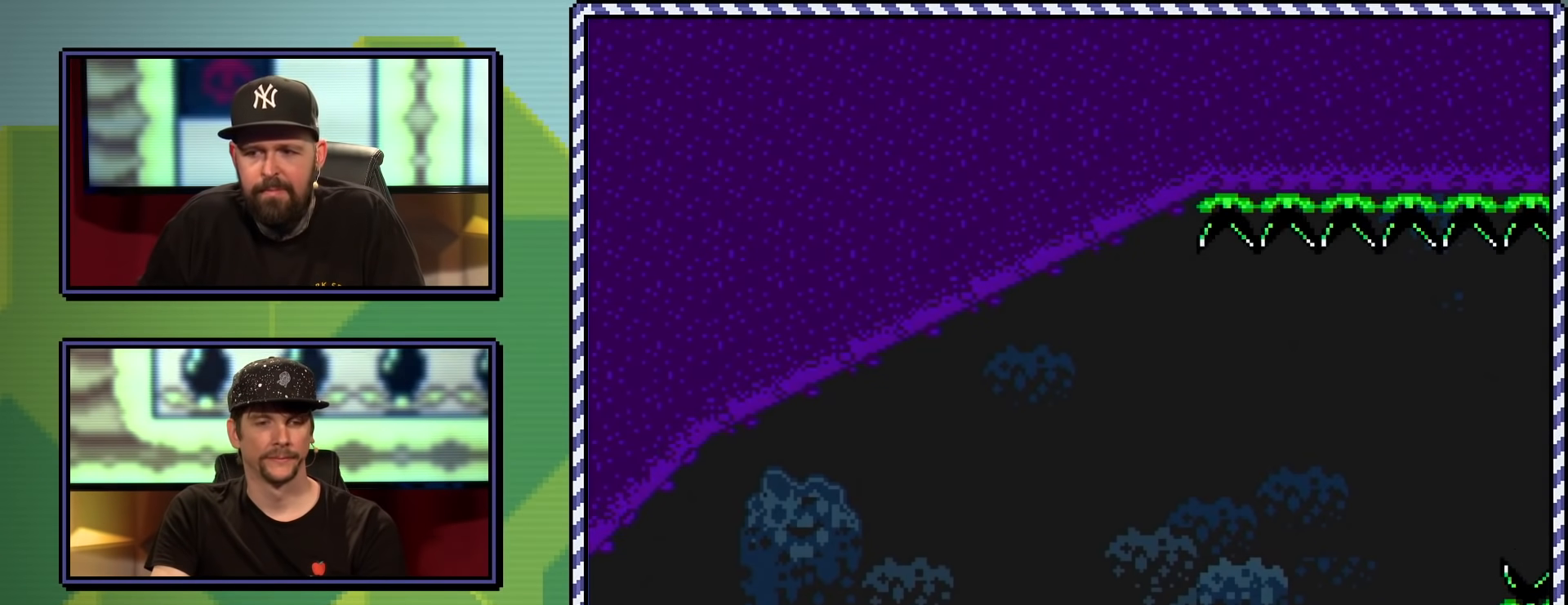
{"buttons": ["X", "DPAD_RIGHT"], "events": []}
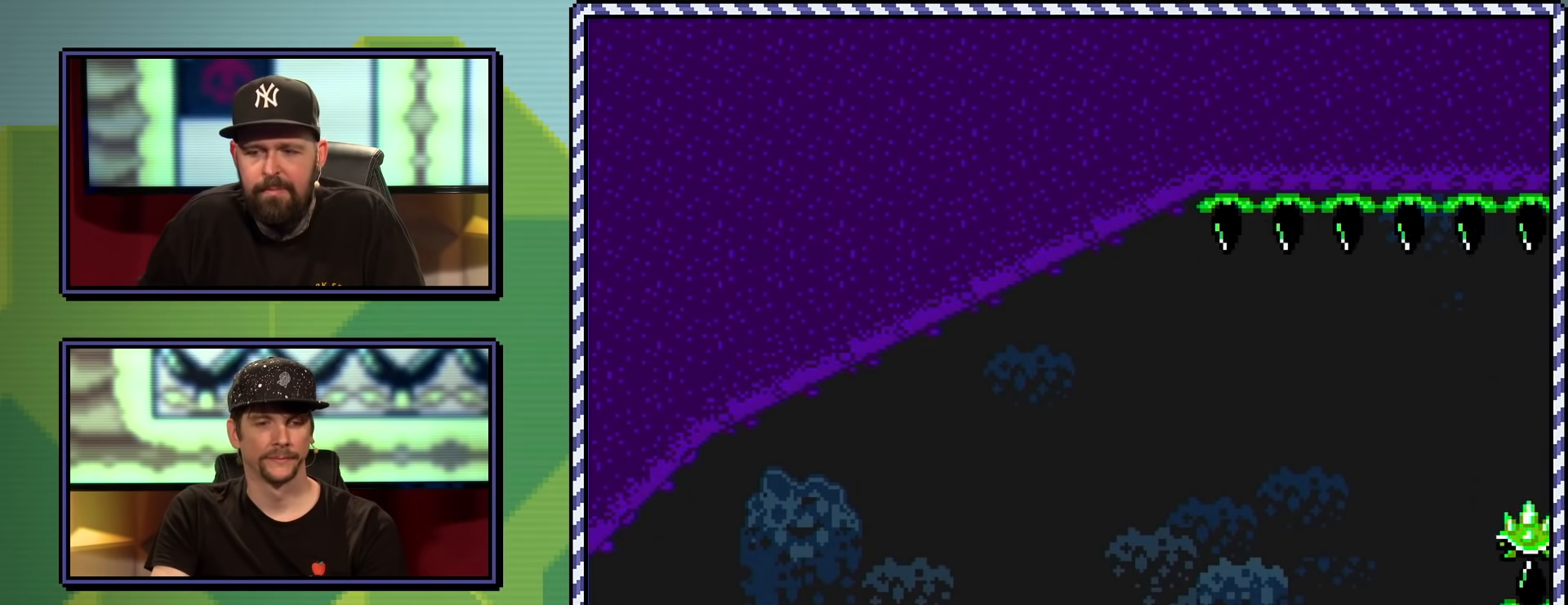
{"buttons": ["A", "X", "DPAD_RIGHT"], "events": [[150, "A", "down"]]}
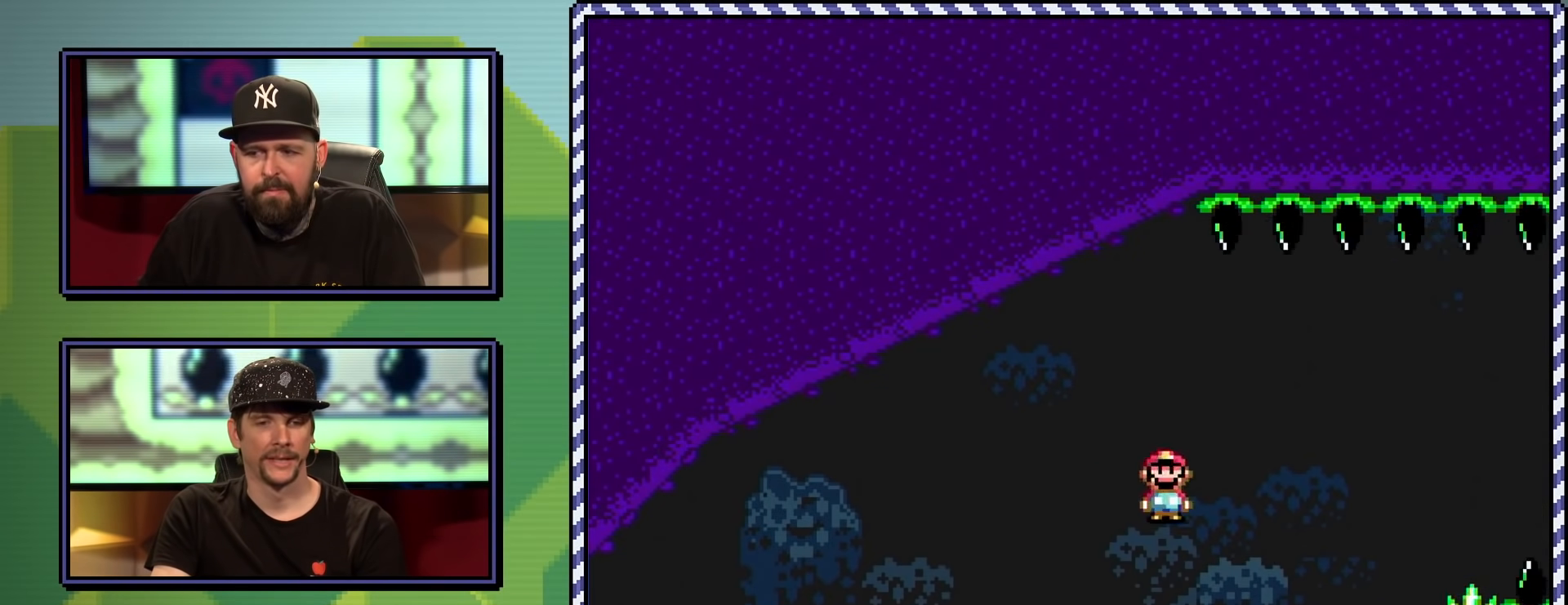
{"buttons": ["A", "X", "DPAD_RIGHT"], "events": [[100, "A", "up"], [200, "A", "down"]]}
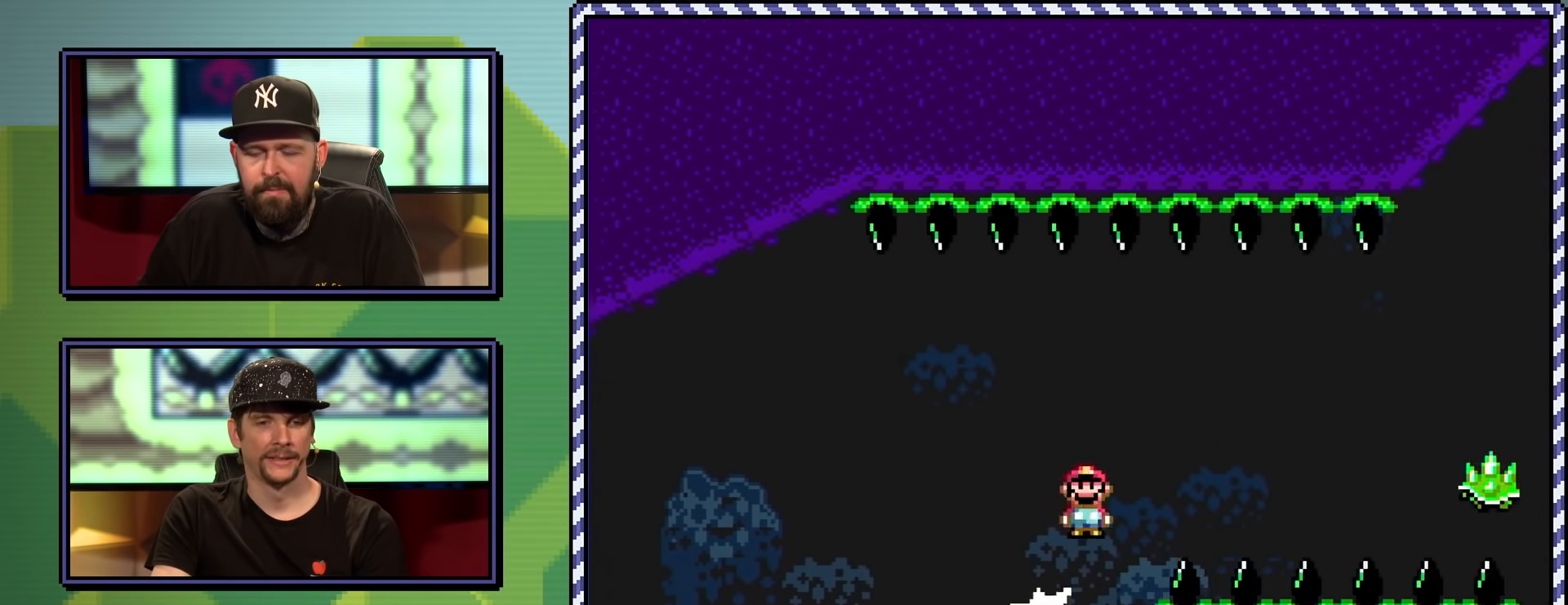
{"buttons": ["A", "X", "DPAD_RIGHT"], "events": [[83, "A", "up"], [200, "A", "down"]]}
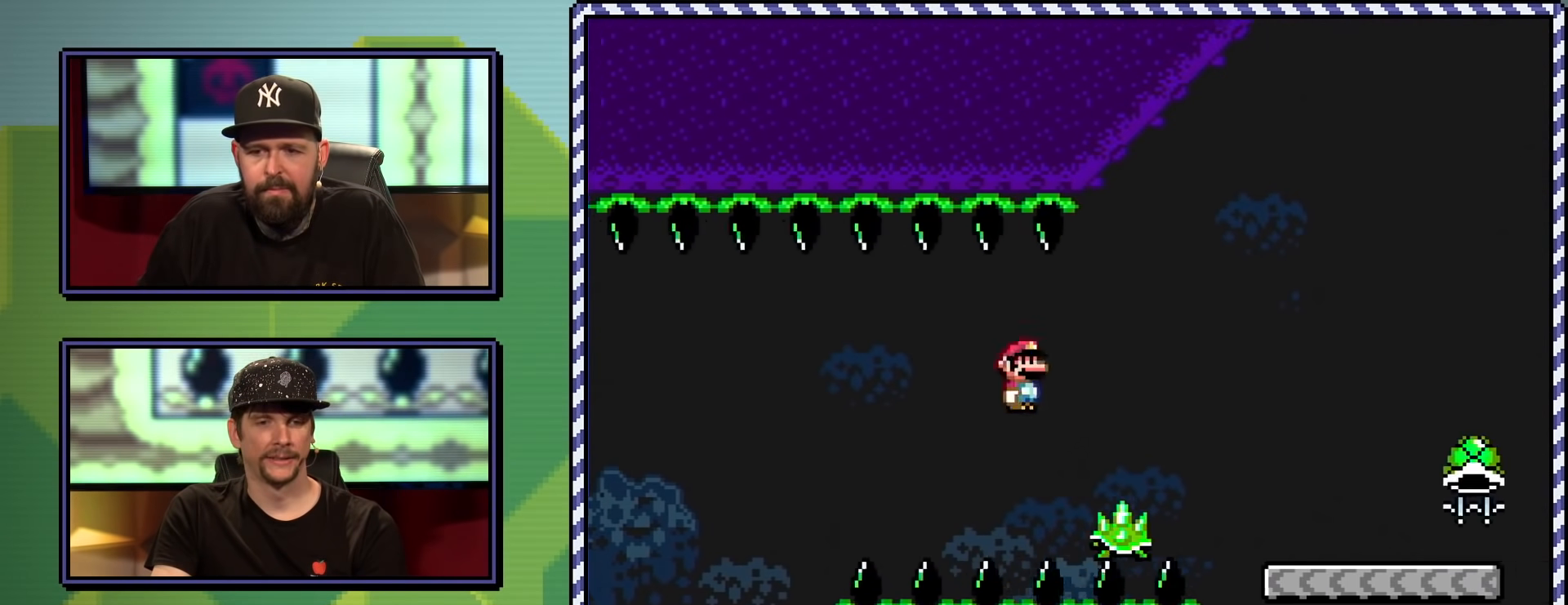
{"buttons": ["Y", "DPAD_RIGHT"], "events": [[83, "A", "up"], [166, "X", "up"], [266, "Y", "down"]]}
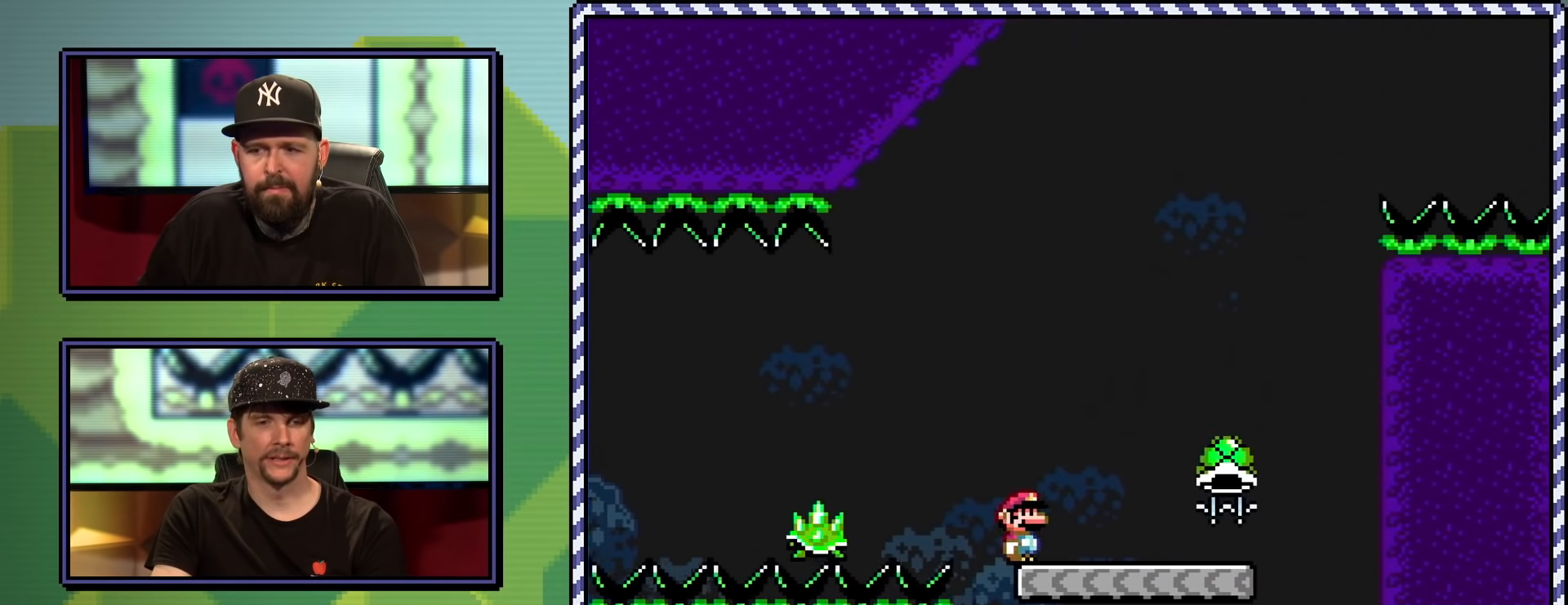
{"buttons": ["B", "Y", "DPAD_UP", "DPAD_LEFT"], "events": [[317, "B", "down"], [317, "DPAD_RIGHT", "up"], [317, "DPAD_UP", "down"], [334, "DPAD_LEFT", "down"]]}
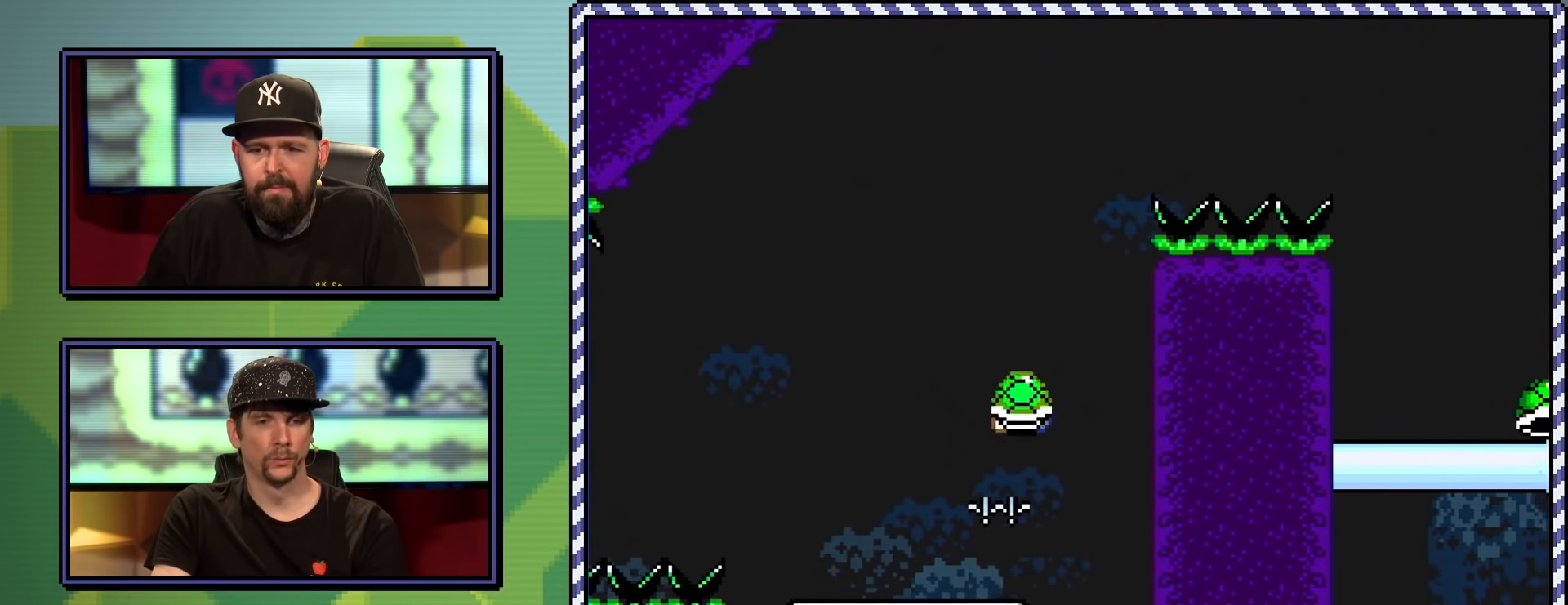
{"buttons": ["B", "Y"], "events": [[50, "DPAD_UP", "up"], [83, "DPAD_LEFT", "up"], [183, "Y", "up"], [200, "DPAD_RIGHT", "down"], [300, "Y", "down"], [350, "DPAD_RIGHT", "up"]]}
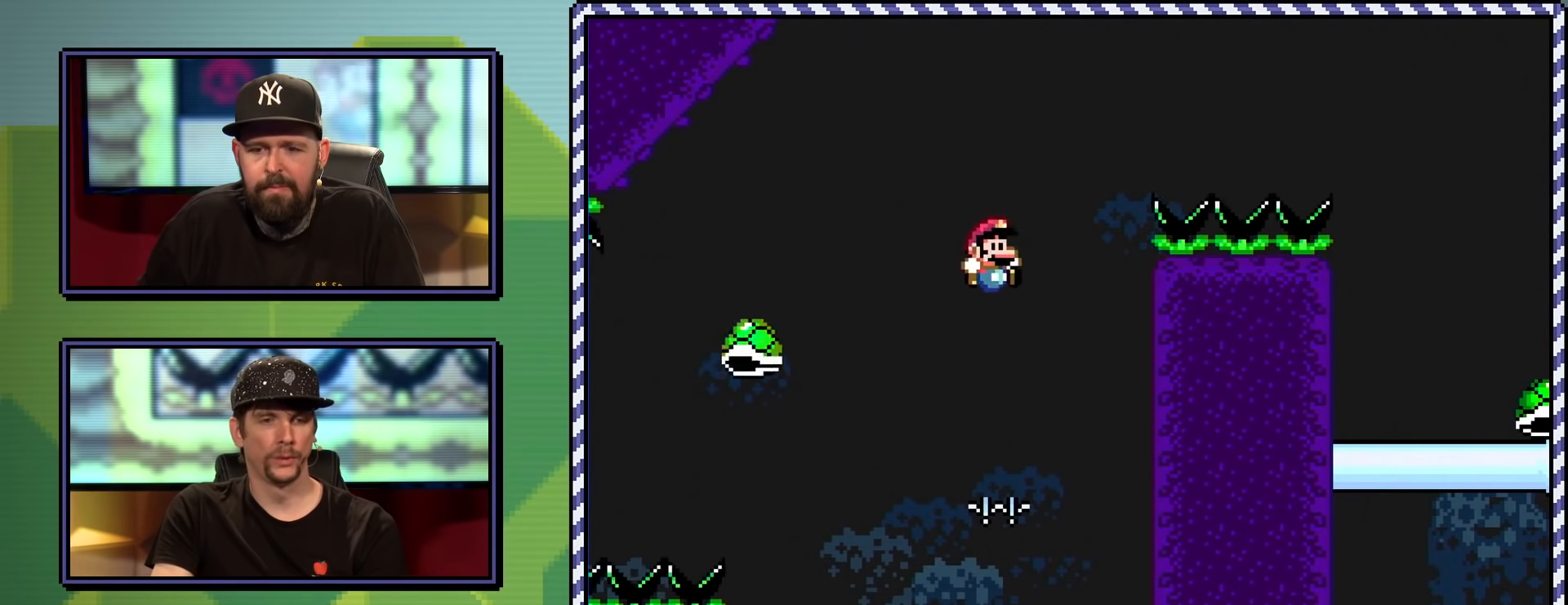
{"buttons": [], "events": [[317, "B", "up"], [501, "Y", "up"]]}
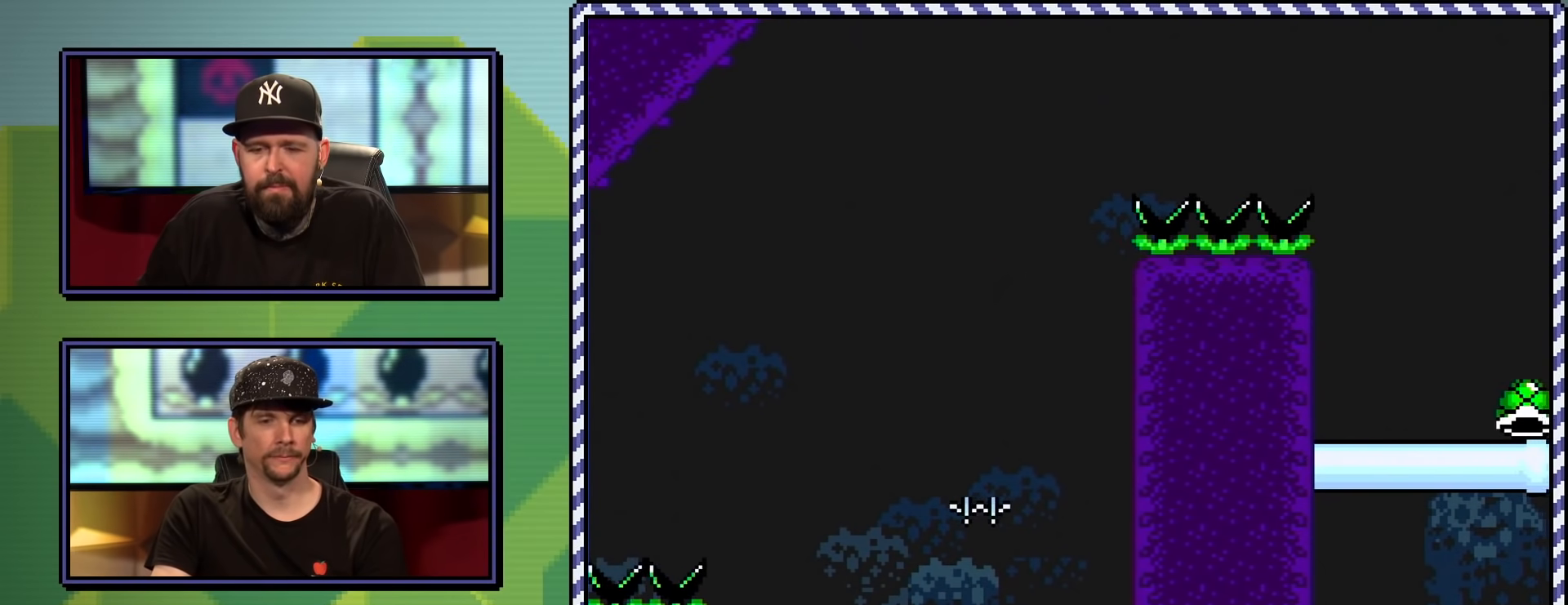
{"buttons": [], "events": []}
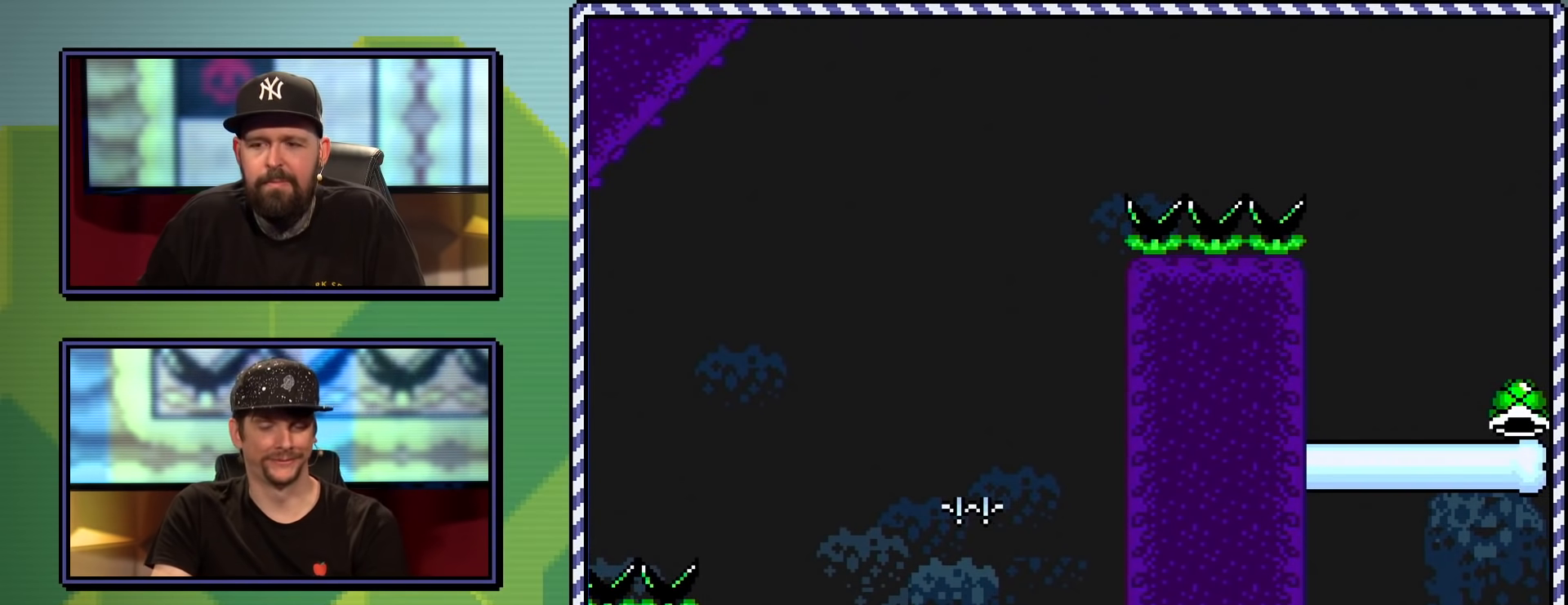
{"buttons": [], "events": [[184, "B", "down"], [300, "B", "up"], [384, "B", "down"], [434, "B", "up"]]}
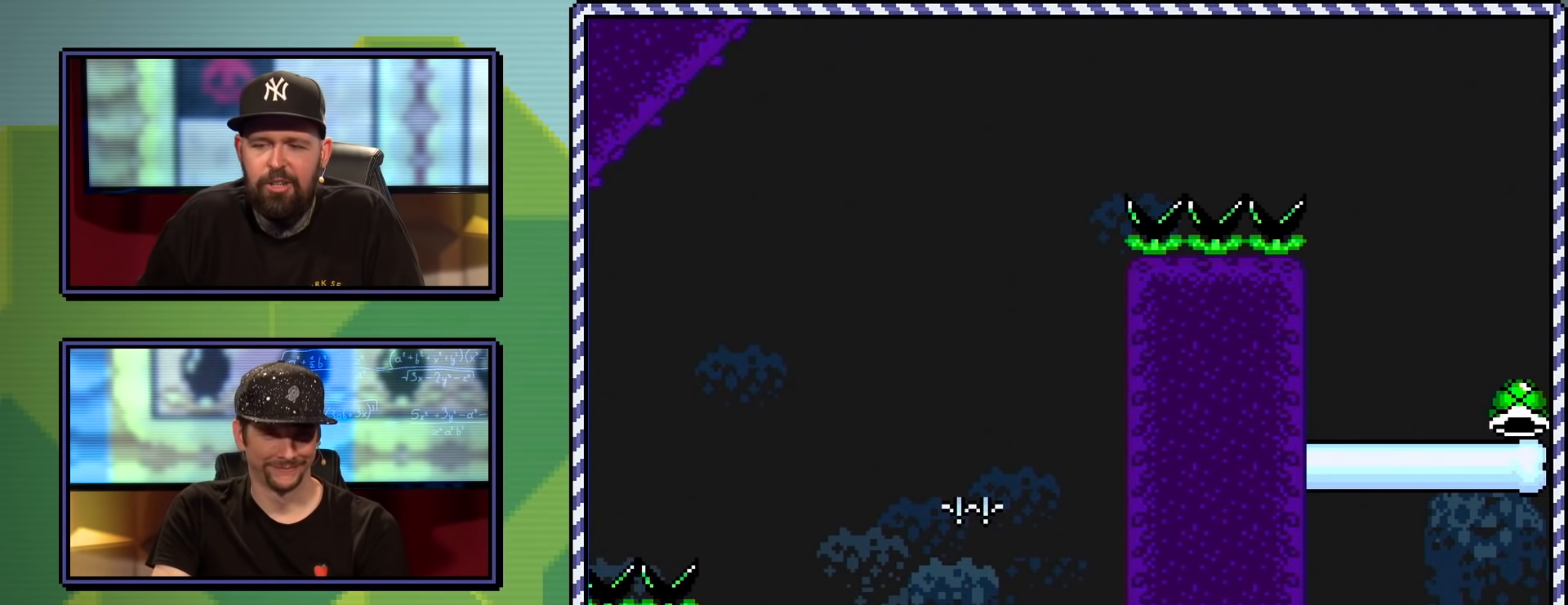
{"buttons": ["Y"], "events": [[16, "B", "down"], [100, "B", "up"], [166, "B", "down"], [200, "B", "up"], [483, "Y", "down"]]}
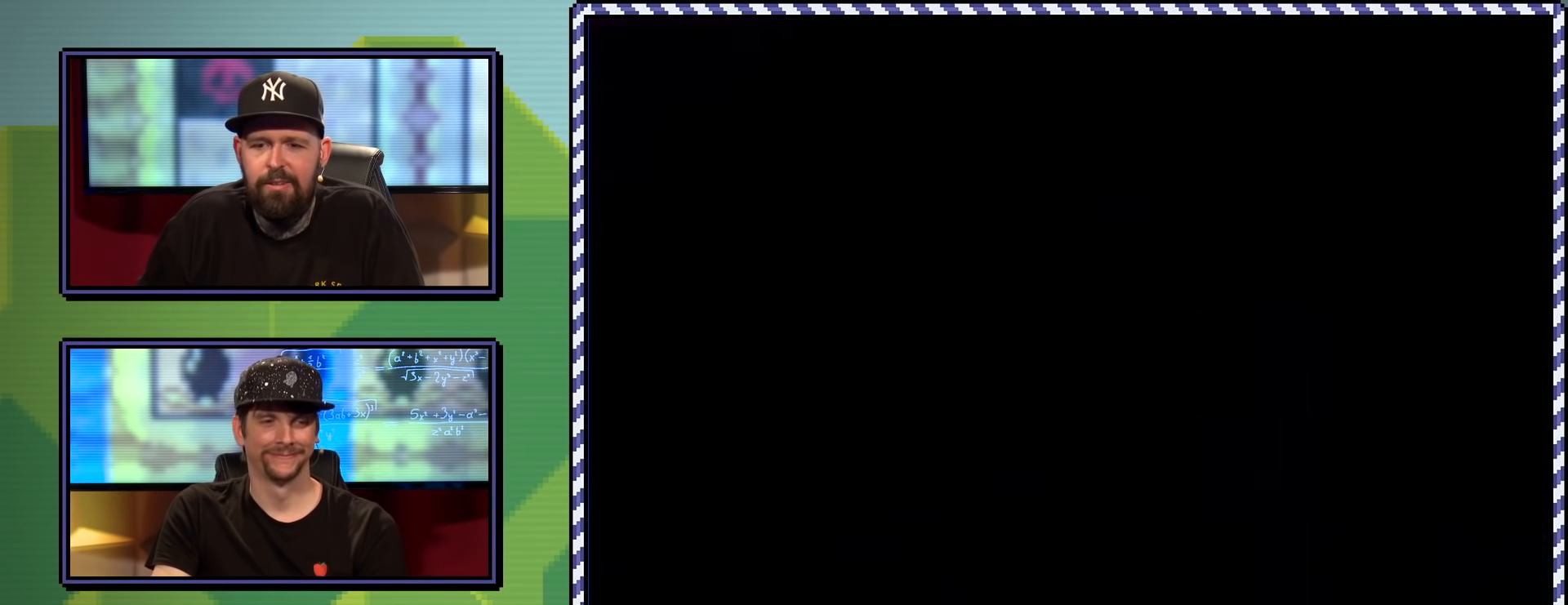
{"buttons": ["Y", "DPAD_RIGHT"], "events": [[367, "DPAD_RIGHT", "down"]]}
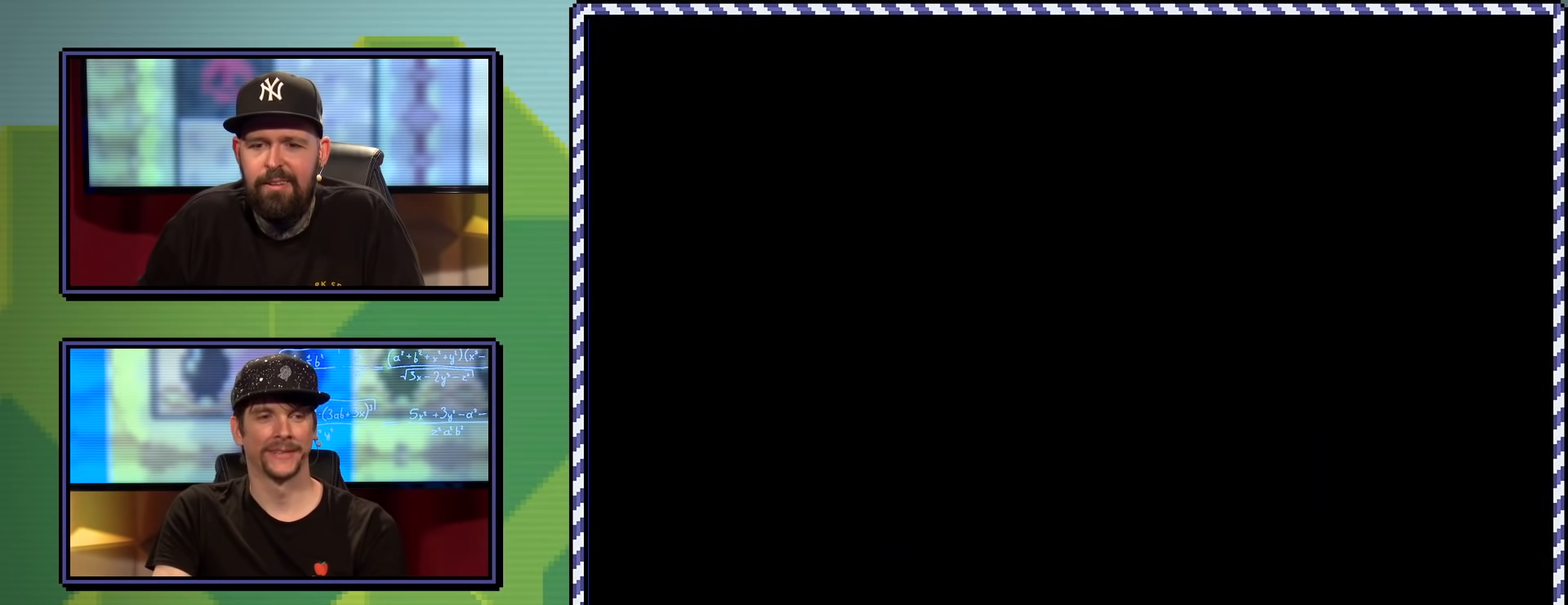
{"buttons": ["Y"], "events": [[183, "DPAD_RIGHT", "up"]]}
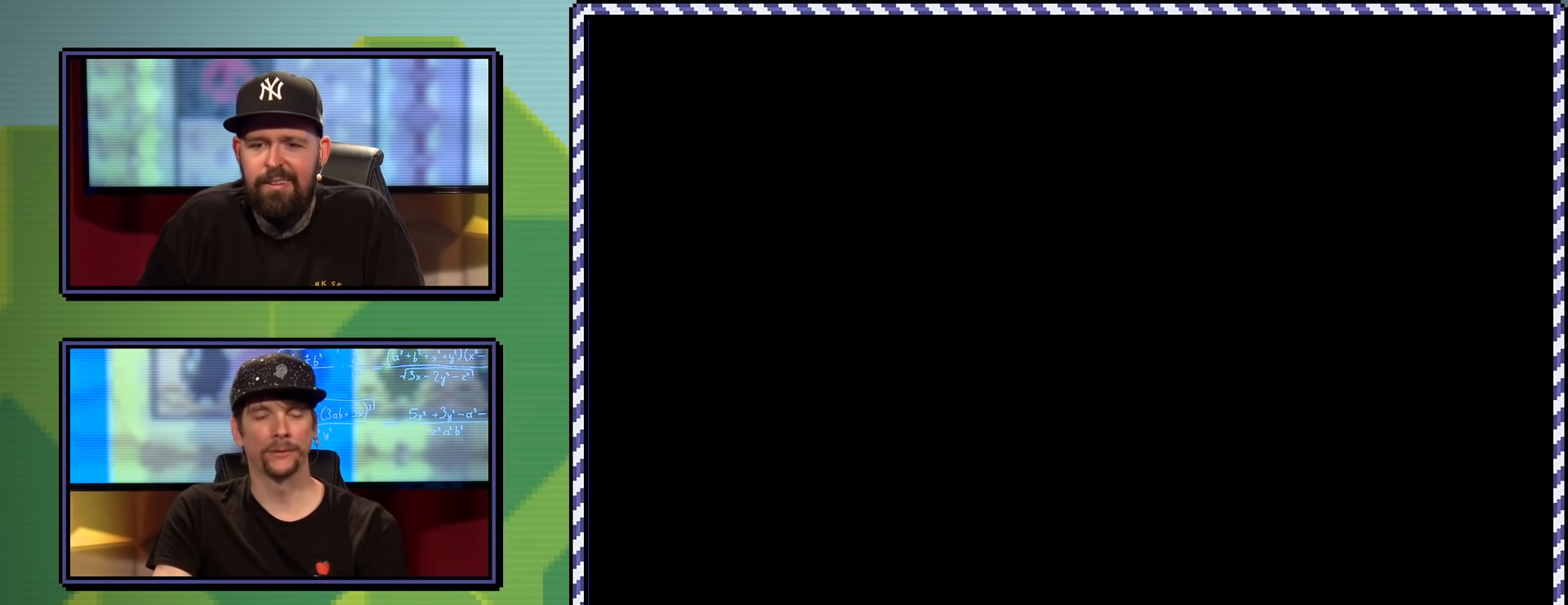
{"buttons": ["Y", "DPAD_RIGHT"], "events": [[134, "DPAD_RIGHT", "down"]]}
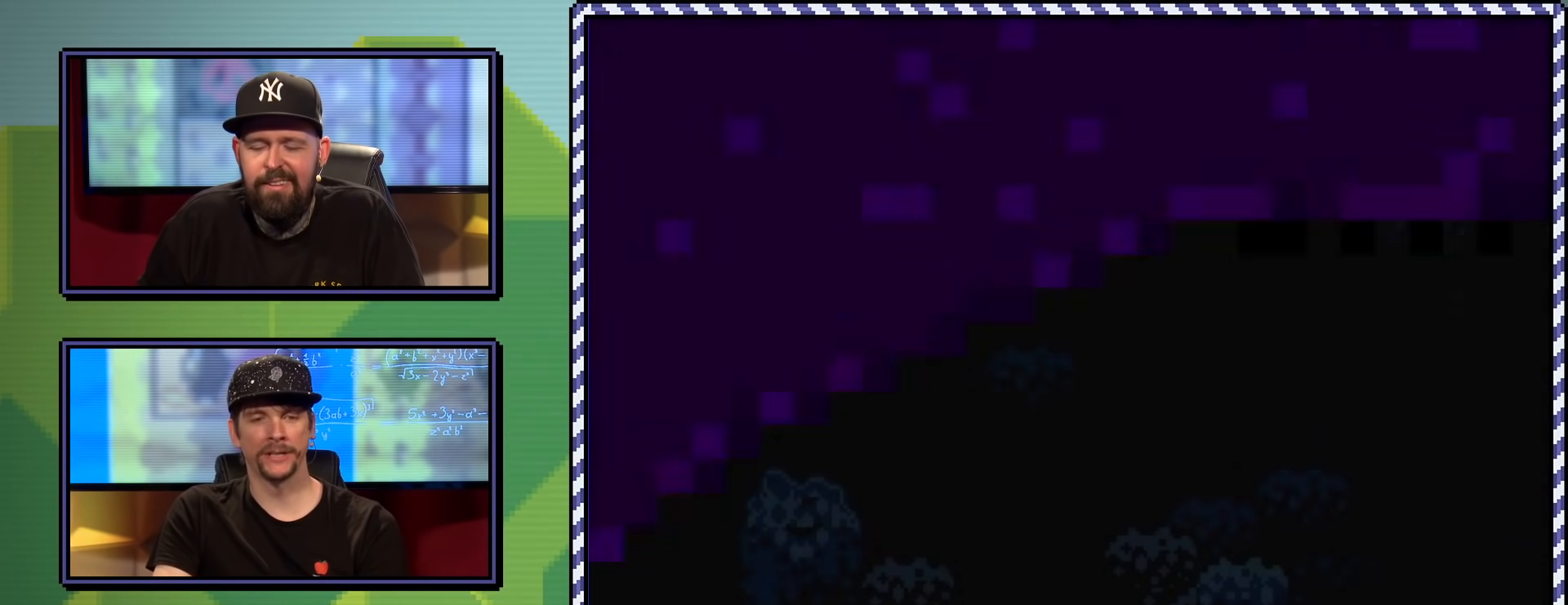
{"buttons": ["X", "DPAD_RIGHT"], "events": [[16, "Y", "up"], [50, "X", "down"]]}
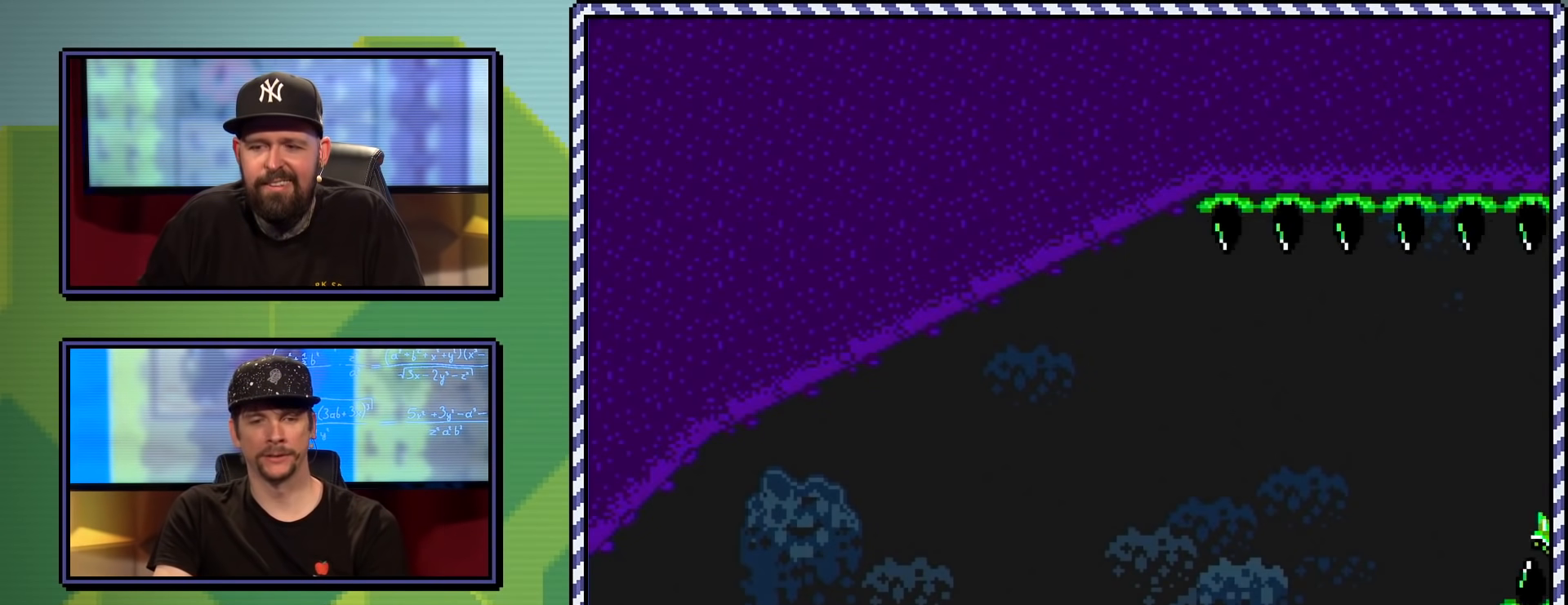
{"buttons": ["A", "X", "DPAD_RIGHT"], "events": [[417, "A", "down"]]}
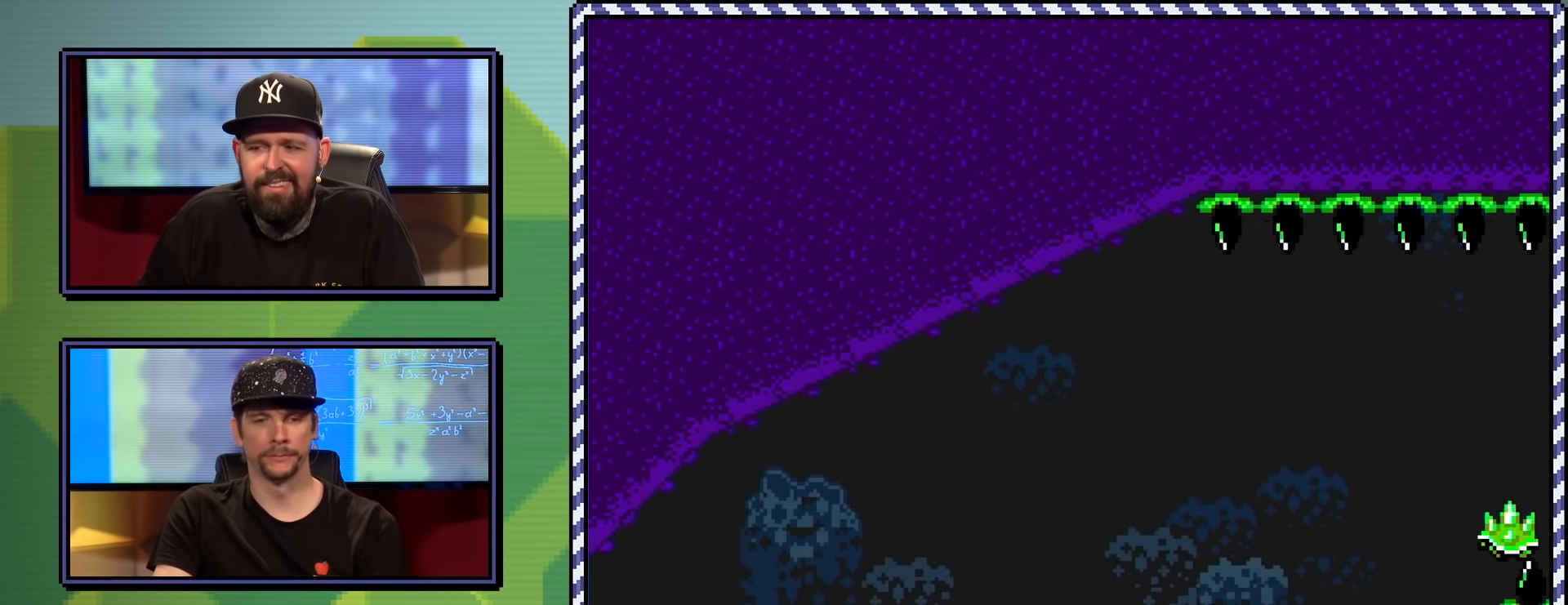
{"buttons": ["A", "X", "DPAD_RIGHT"], "events": [[367, "A", "up"], [500, "A", "down"]]}
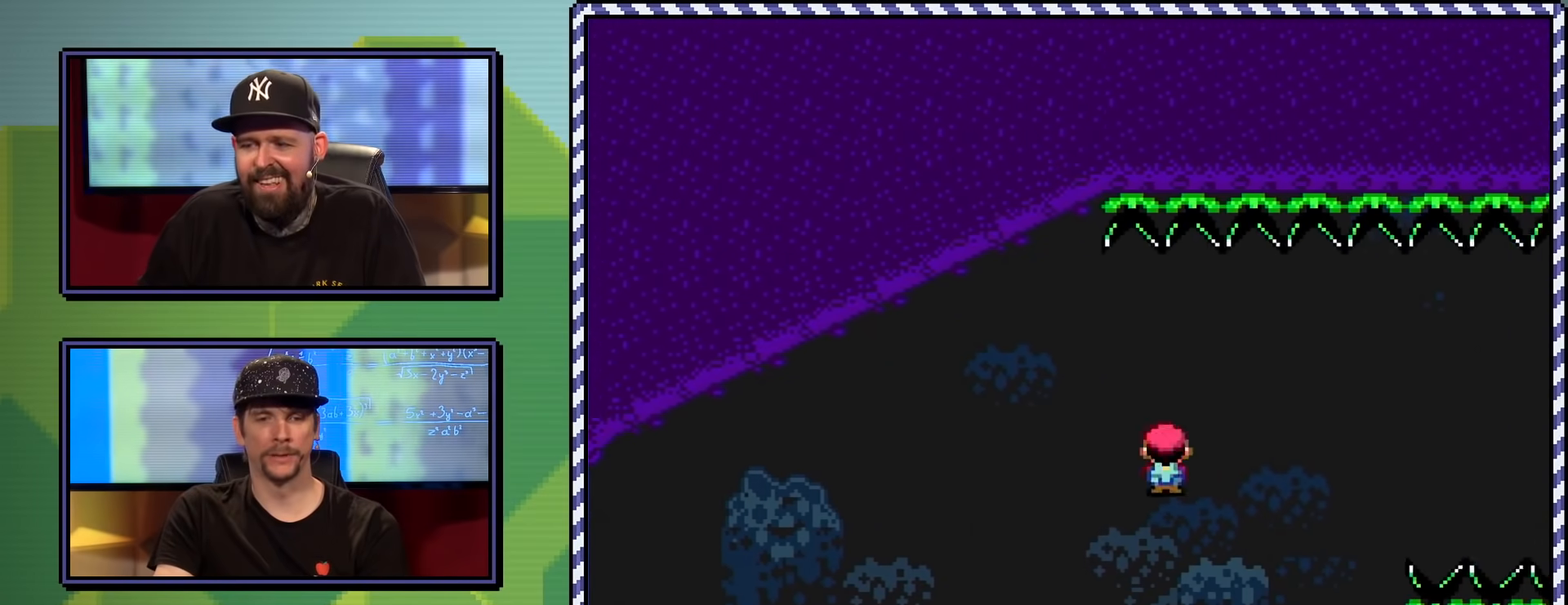
{"buttons": ["X", "DPAD_RIGHT"], "events": [[450, "A", "up"]]}
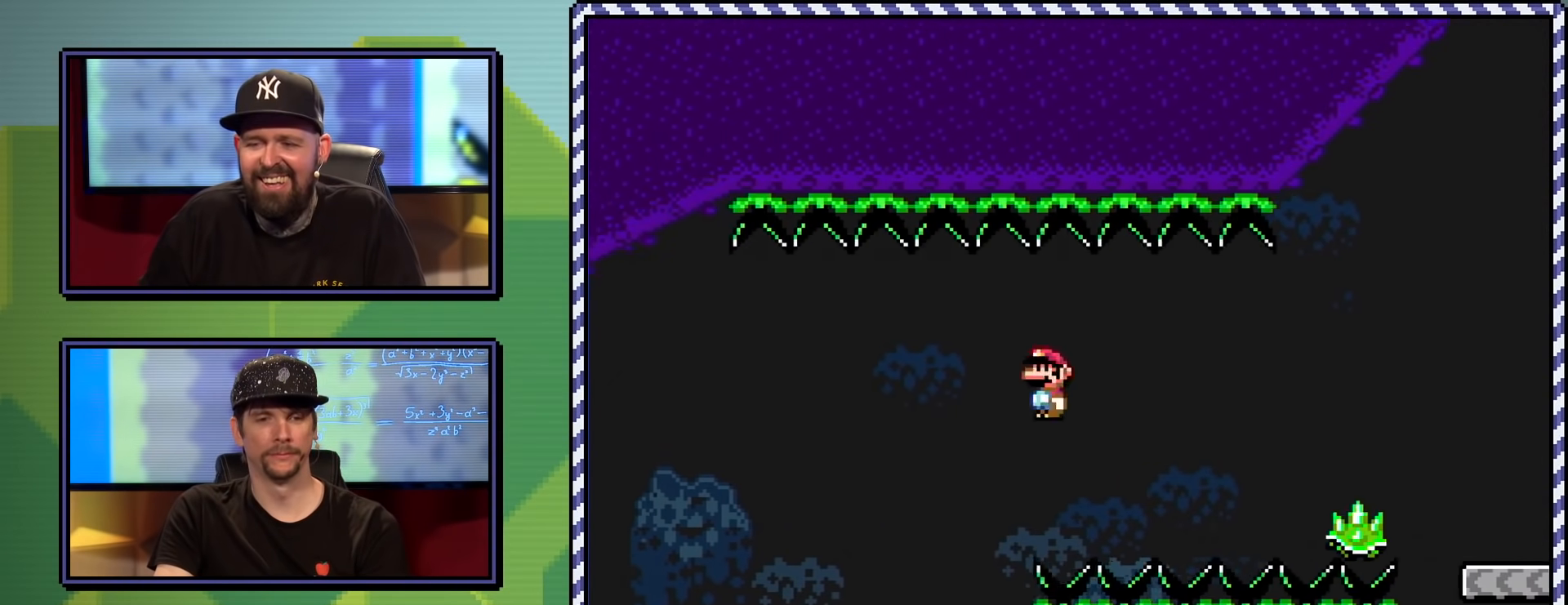
{"buttons": ["DPAD_RIGHT"], "events": [[83, "A", "down"], [450, "A", "up"], [500, "X", "up"]]}
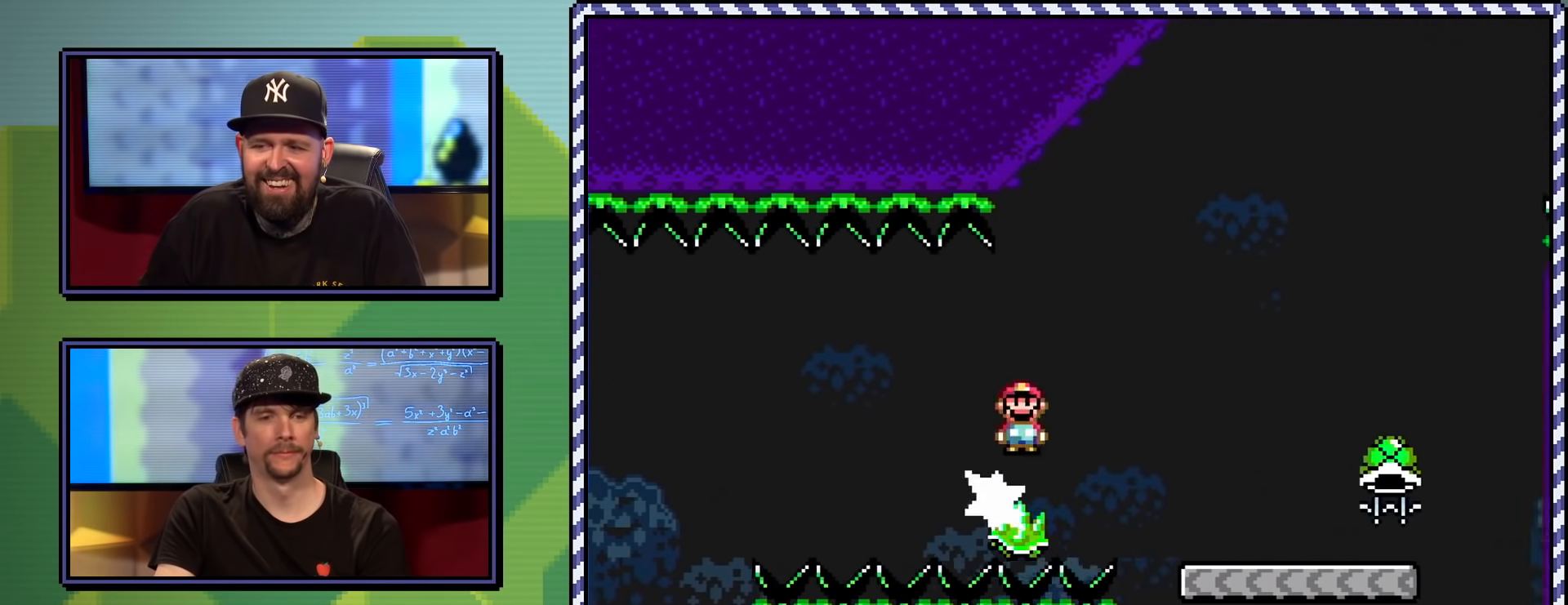
{"buttons": ["Y"], "events": [[67, "DPAD_RIGHT", "up"], [117, "Y", "down"]]}
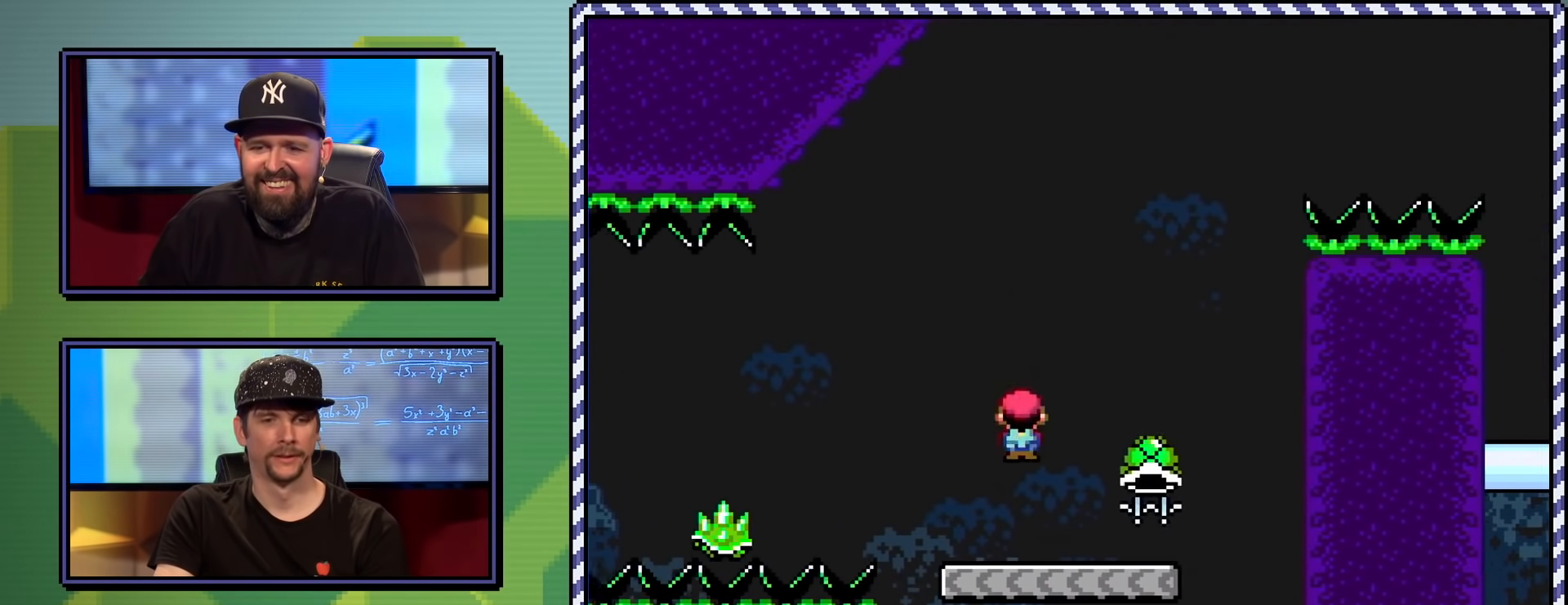
{"buttons": ["B", "Y"], "events": [[183, "B", "down"], [183, "DPAD_LEFT", "down"], [367, "DPAD_LEFT", "up"]]}